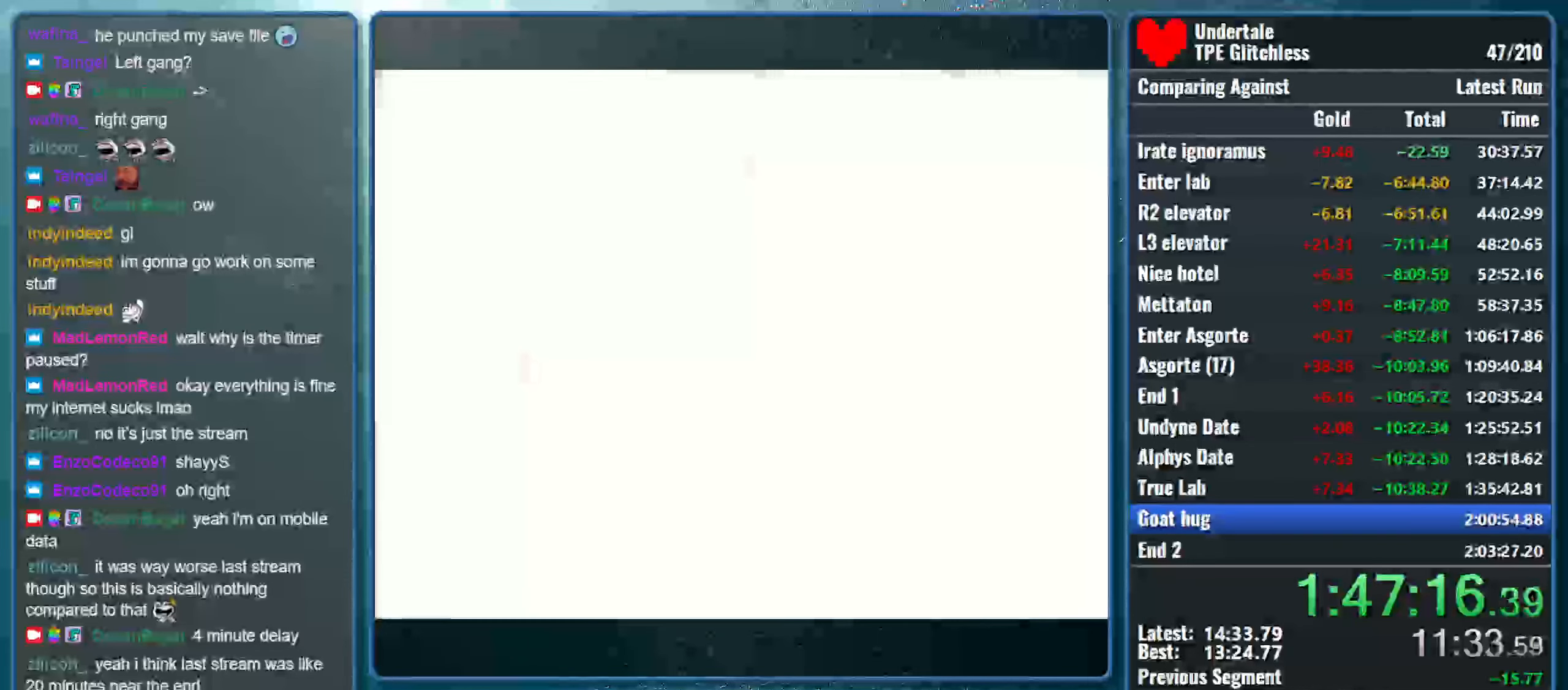
Gameplay with keyboard; each line is a JSON object with the keys held at the frame after it. "events" lists presses ("down") and releases ("up") of "alt", "c", "ctrl", "down", "left", "return", "right", "shift", "space", "up", "x" and "z" between this image and that frame as [ms after this image, input, new state], when the widget could be followed in between. No other keys are recorded. Mouse input is not recorded.
{"keys": ["return", "z"], "events": [[300, "right", "down"], [400, "right", "up"], [400, "z", "down"], [466, "return", "down"]]}
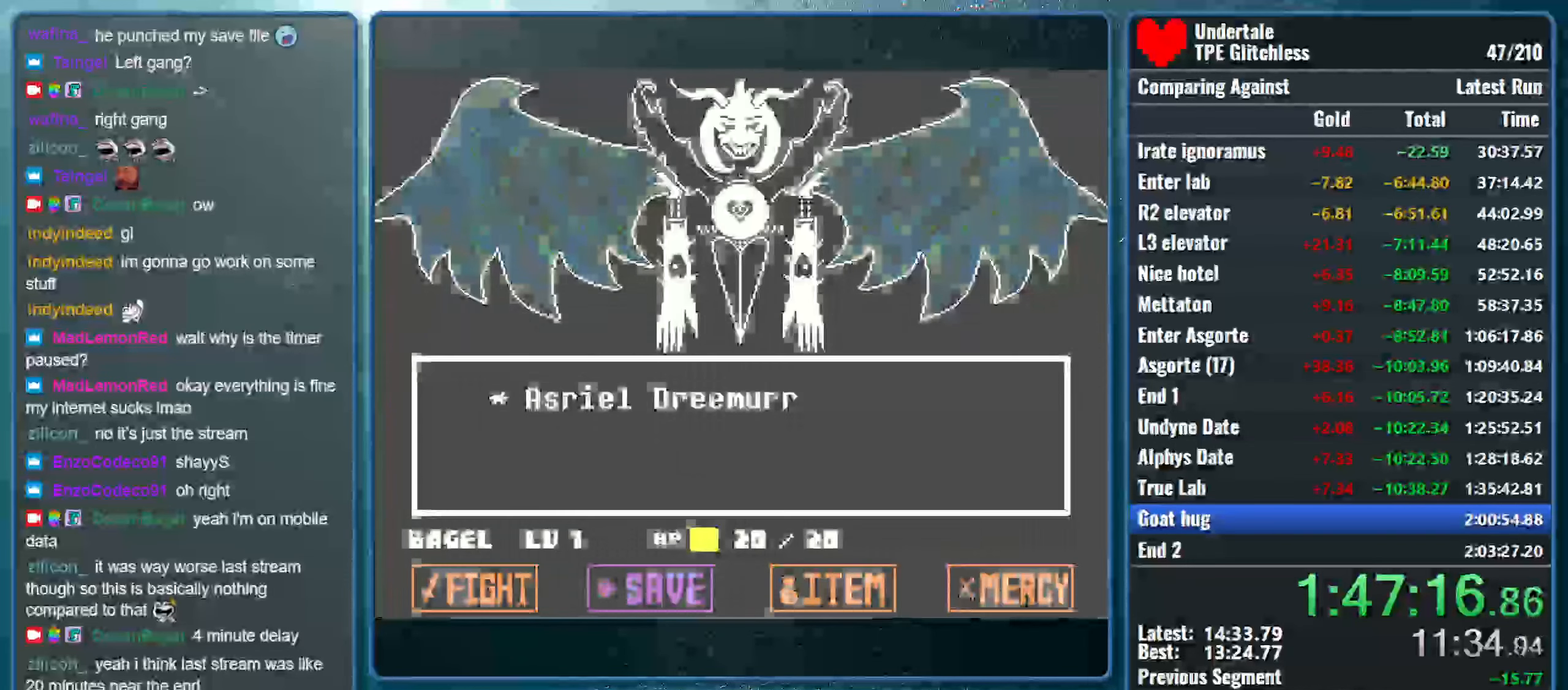
{"keys": ["shift", "x", "z"], "events": [[33, "z", "up"], [100, "z", "down"], [133, "return", "up"], [166, "shift", "down"], [233, "return", "down"], [233, "x", "down"], [233, "z", "up"], [300, "z", "down"], [333, "return", "up"], [333, "shift", "up"], [366, "shift", "down"], [400, "z", "up"], [433, "return", "down"], [433, "x", "up"], [466, "x", "down"], [500, "return", "up"], [500, "z", "down"]]}
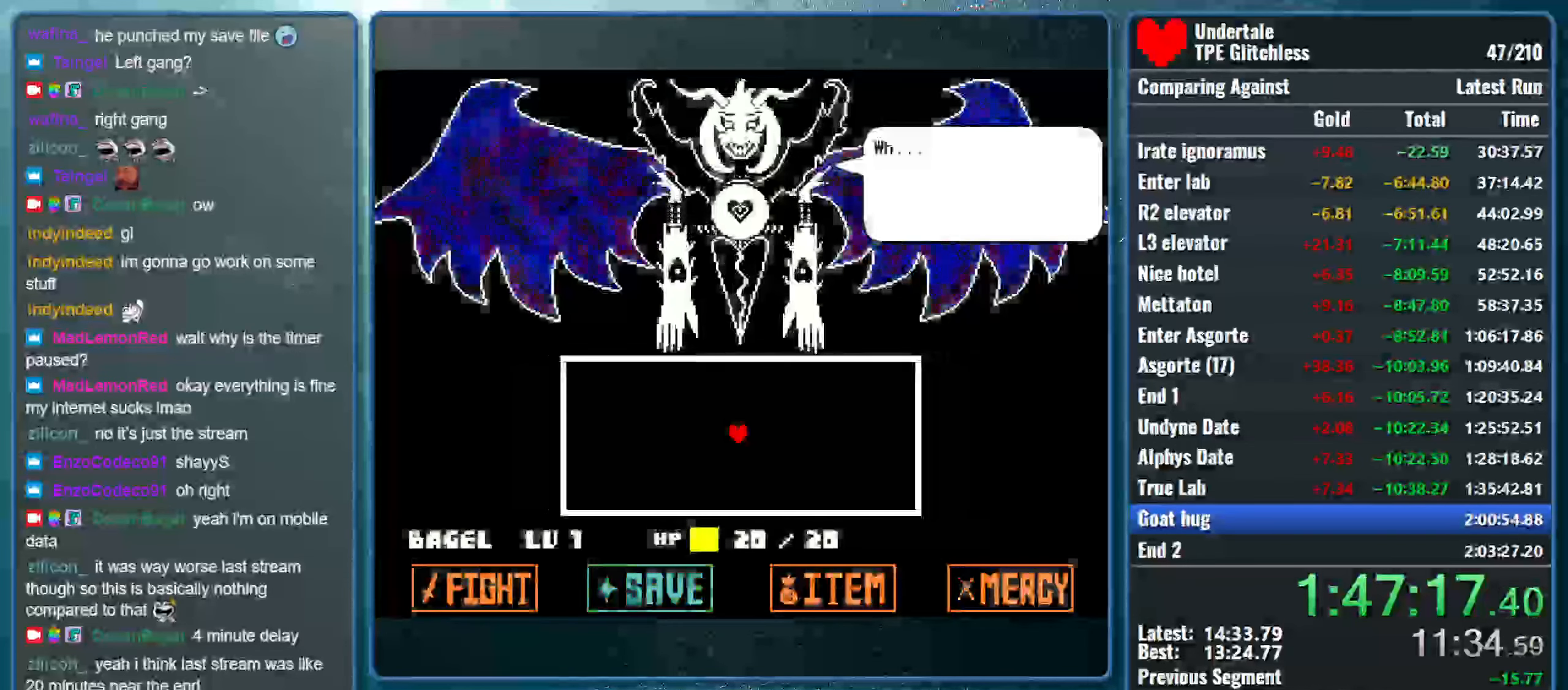
{"keys": ["z"], "events": [[33, "shift", "up"], [100, "return", "down"], [133, "x", "up"], [133, "z", "up"], [200, "return", "up"], [200, "z", "down"], [266, "return", "down"], [333, "return", "up"], [333, "z", "up"], [400, "return", "down"], [433, "z", "down"], [466, "return", "up"]]}
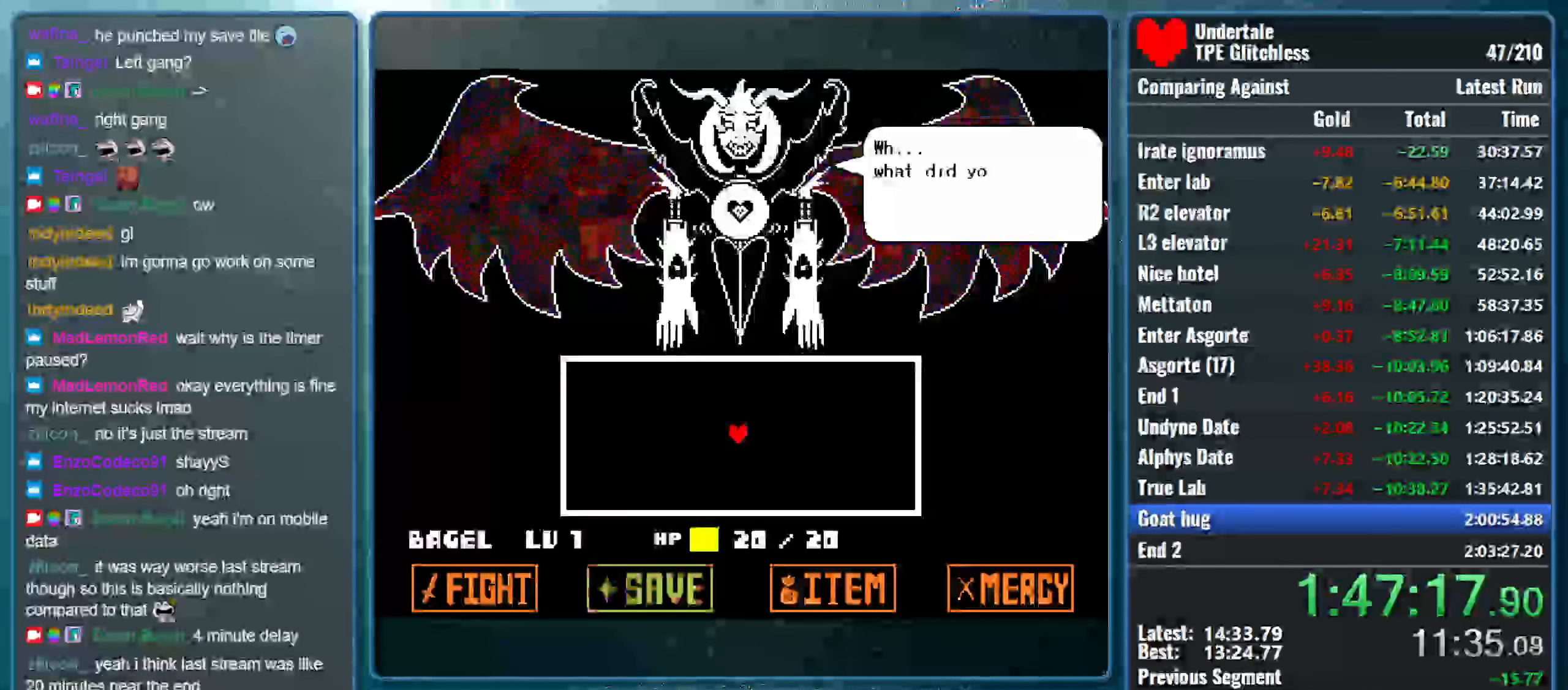
{"keys": ["z"], "events": [[66, "return", "down"], [66, "z", "up"], [133, "return", "up"], [166, "z", "down"], [233, "return", "down"], [300, "return", "up"], [300, "z", "up"], [366, "z", "down"], [400, "return", "down"], [500, "return", "up"]]}
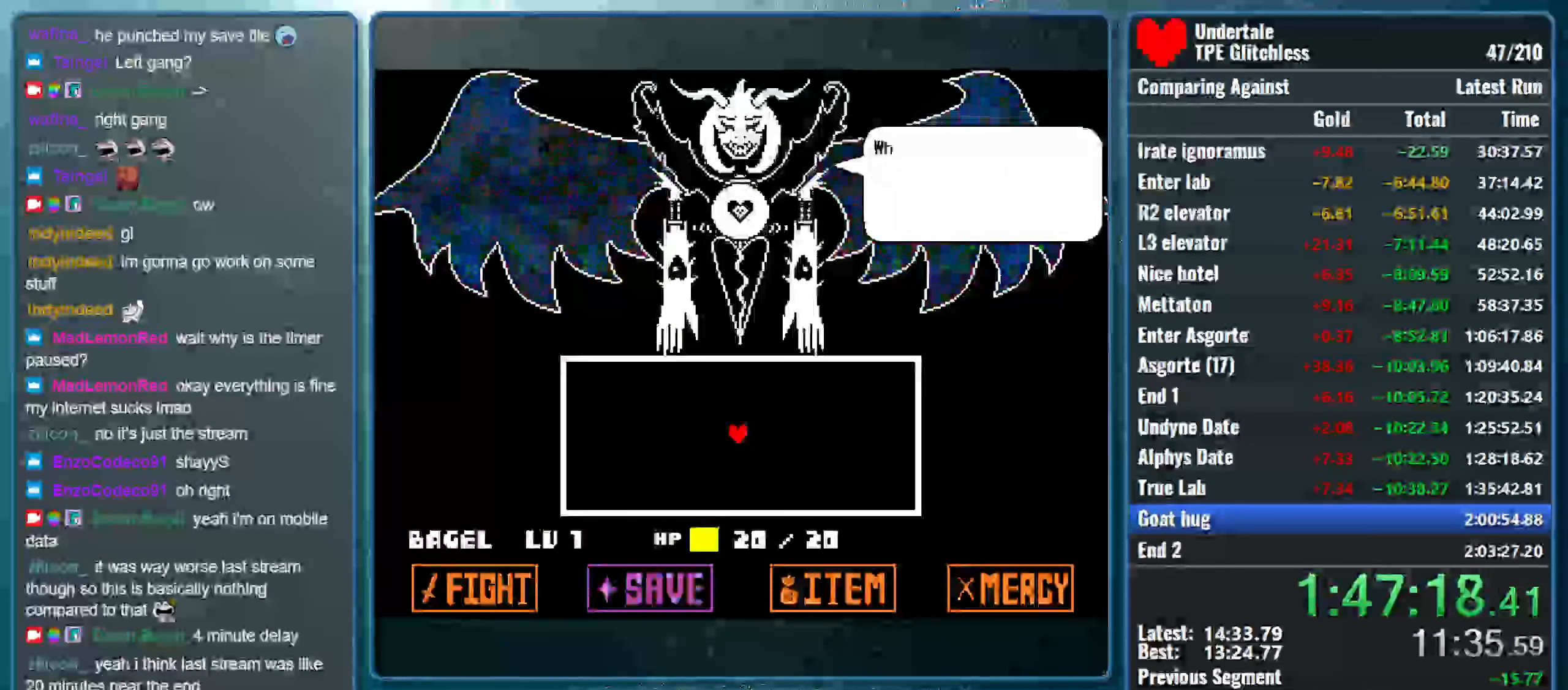
{"keys": [], "events": [[33, "return", "down"], [33, "z", "up"], [100, "z", "down"], [166, "return", "up"], [200, "return", "down"], [233, "z", "up"], [300, "return", "up"], [300, "z", "down"], [400, "return", "down"], [466, "return", "up"], [466, "z", "up"]]}
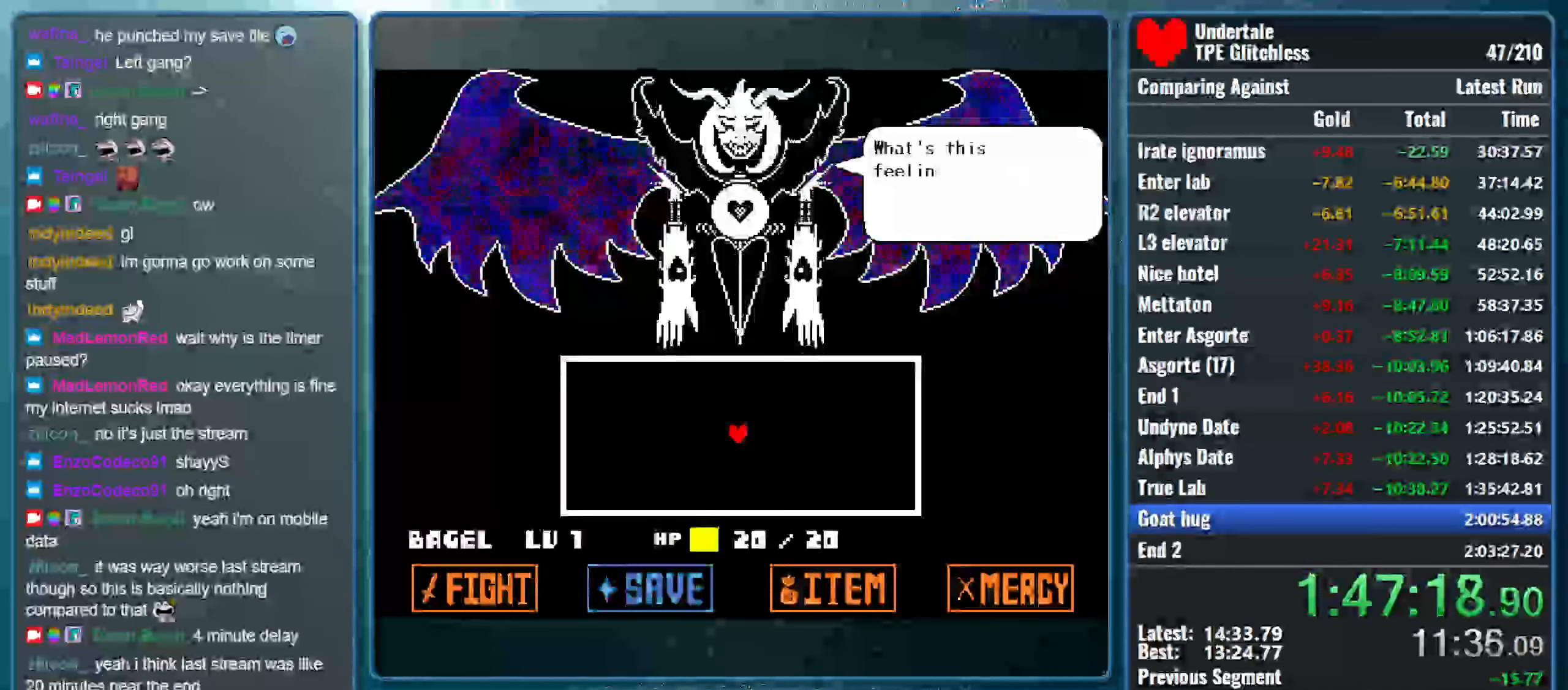
{"keys": ["z"], "events": [[33, "return", "down"], [66, "z", "down"], [133, "return", "up"], [200, "z", "up"], [233, "return", "down"], [266, "z", "down"], [300, "return", "up"], [400, "return", "down"], [433, "z", "up"], [466, "return", "up"], [466, "z", "down"]]}
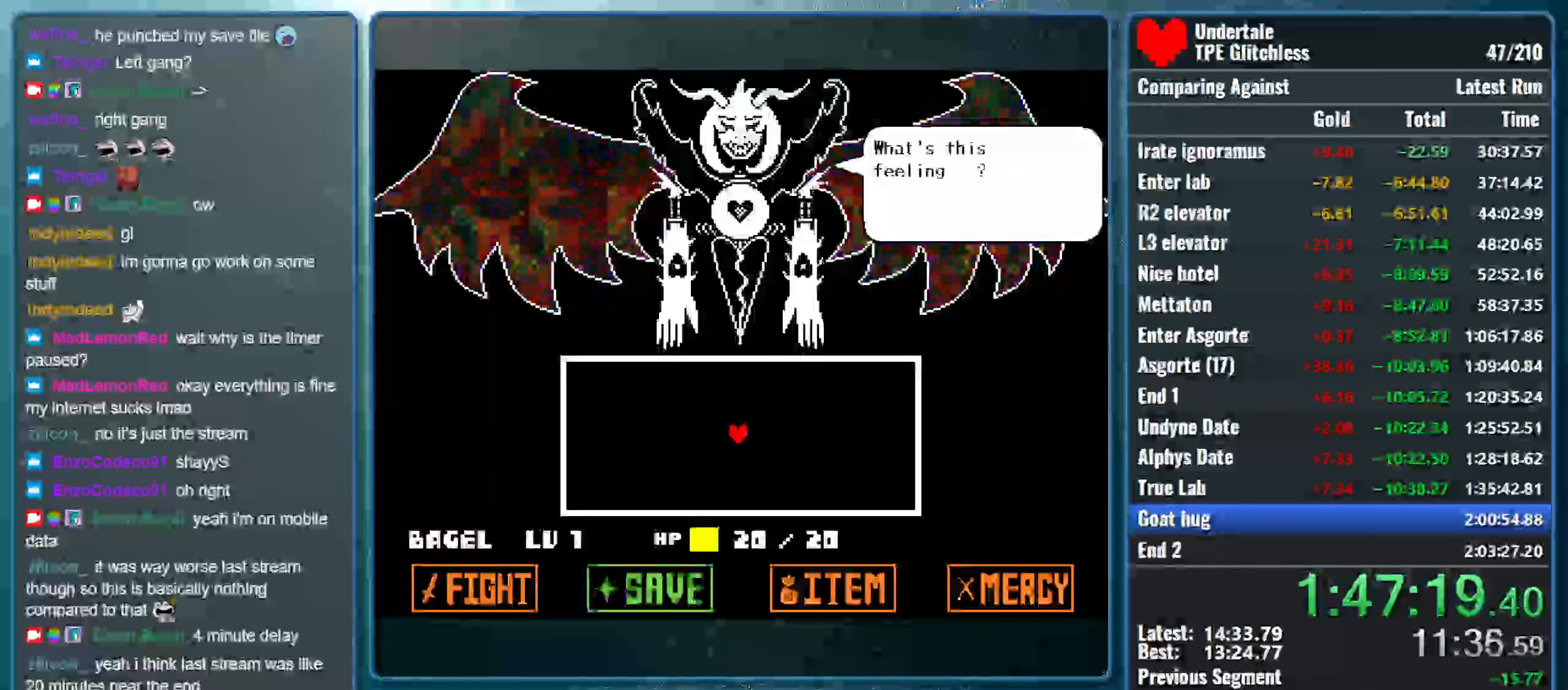
{"keys": ["z"], "events": [[66, "return", "down"], [133, "z", "up"], [166, "return", "up"], [200, "z", "down"], [266, "return", "down"], [333, "return", "up"], [366, "z", "up"], [399, "return", "down"], [433, "z", "down"], [499, "return", "up"]]}
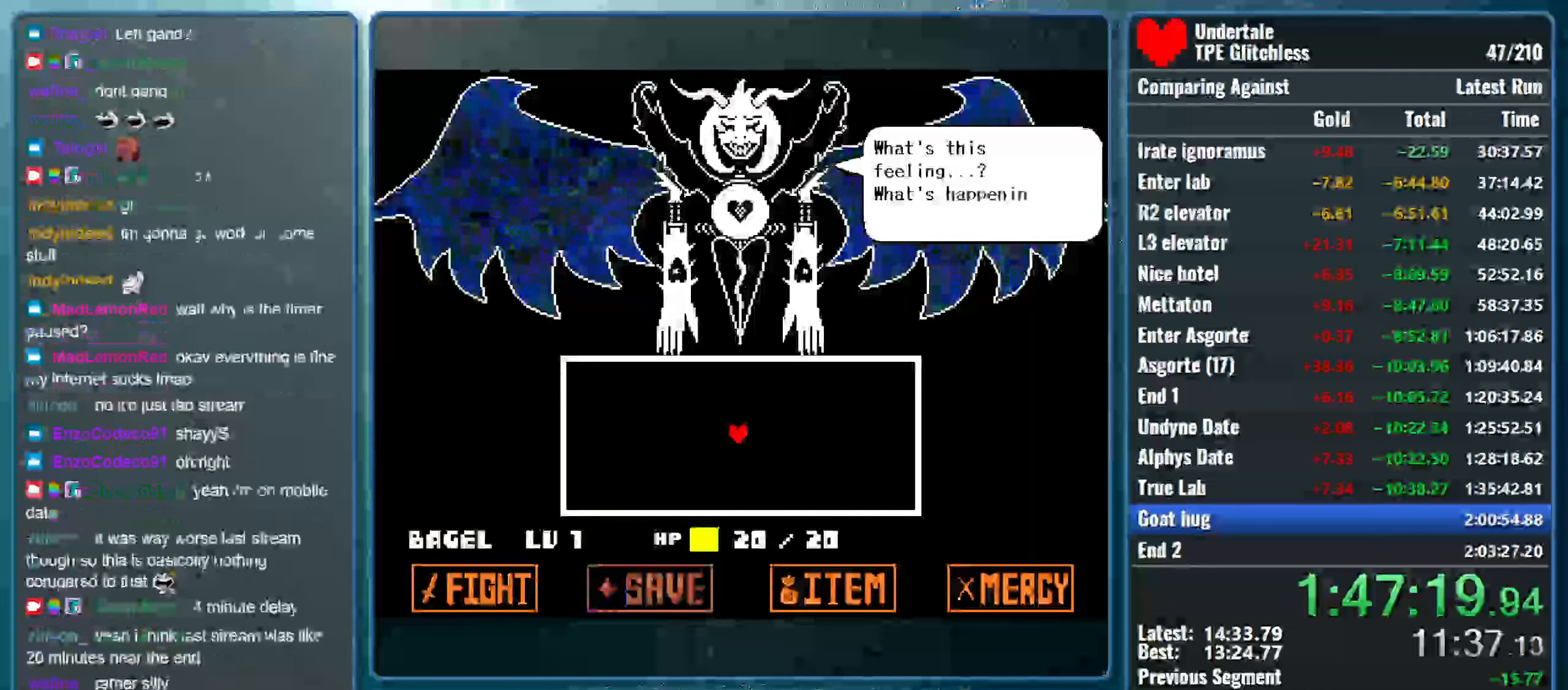
{"keys": [], "events": [[66, "return", "down"], [66, "z", "up"], [133, "z", "down"], [166, "return", "up"], [233, "return", "down"], [266, "z", "up"], [333, "return", "up"], [333, "z", "down"], [400, "return", "down"], [500, "return", "up"], [500, "z", "up"]]}
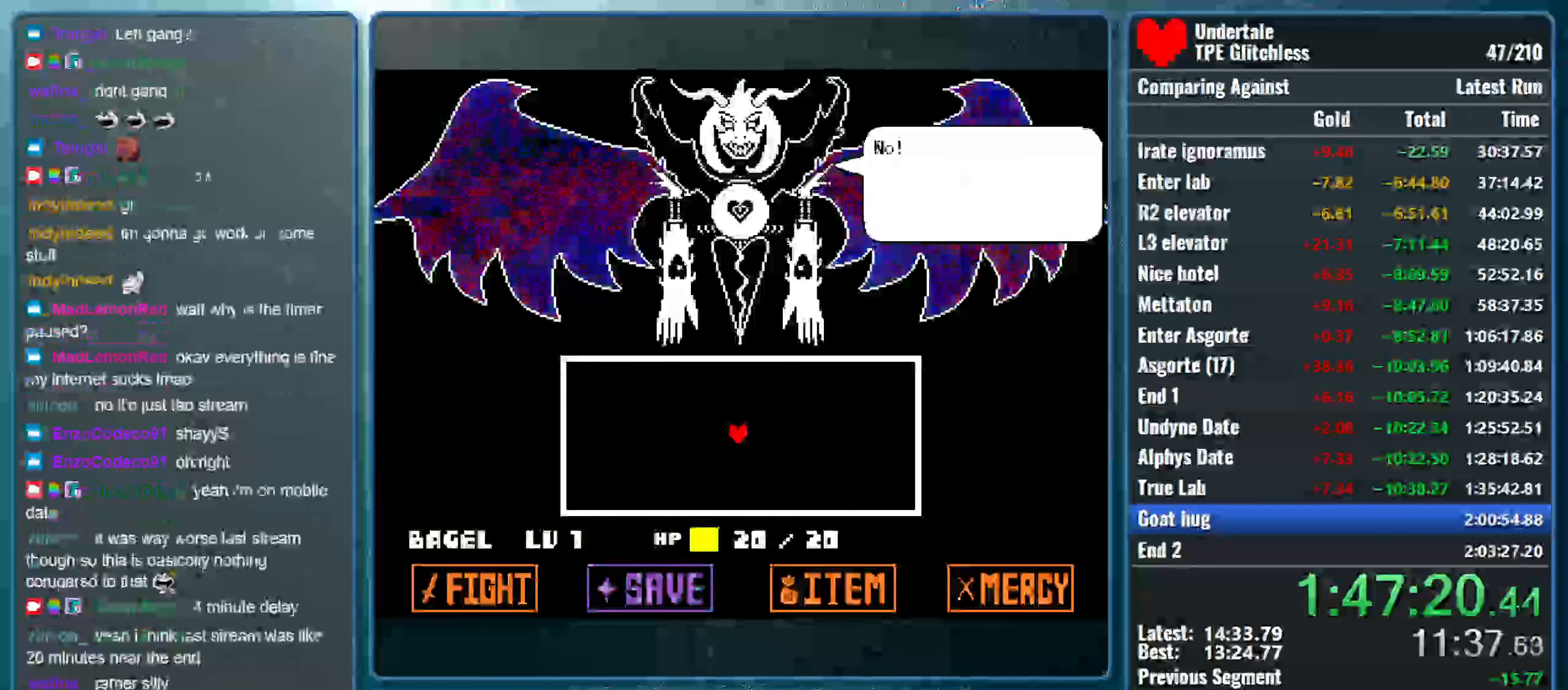
{"keys": ["z"], "events": [[66, "return", "down"], [66, "z", "down"], [166, "return", "up"], [233, "return", "down"], [233, "z", "up"], [266, "z", "down"], [333, "return", "up"], [433, "return", "down"], [500, "return", "up"]]}
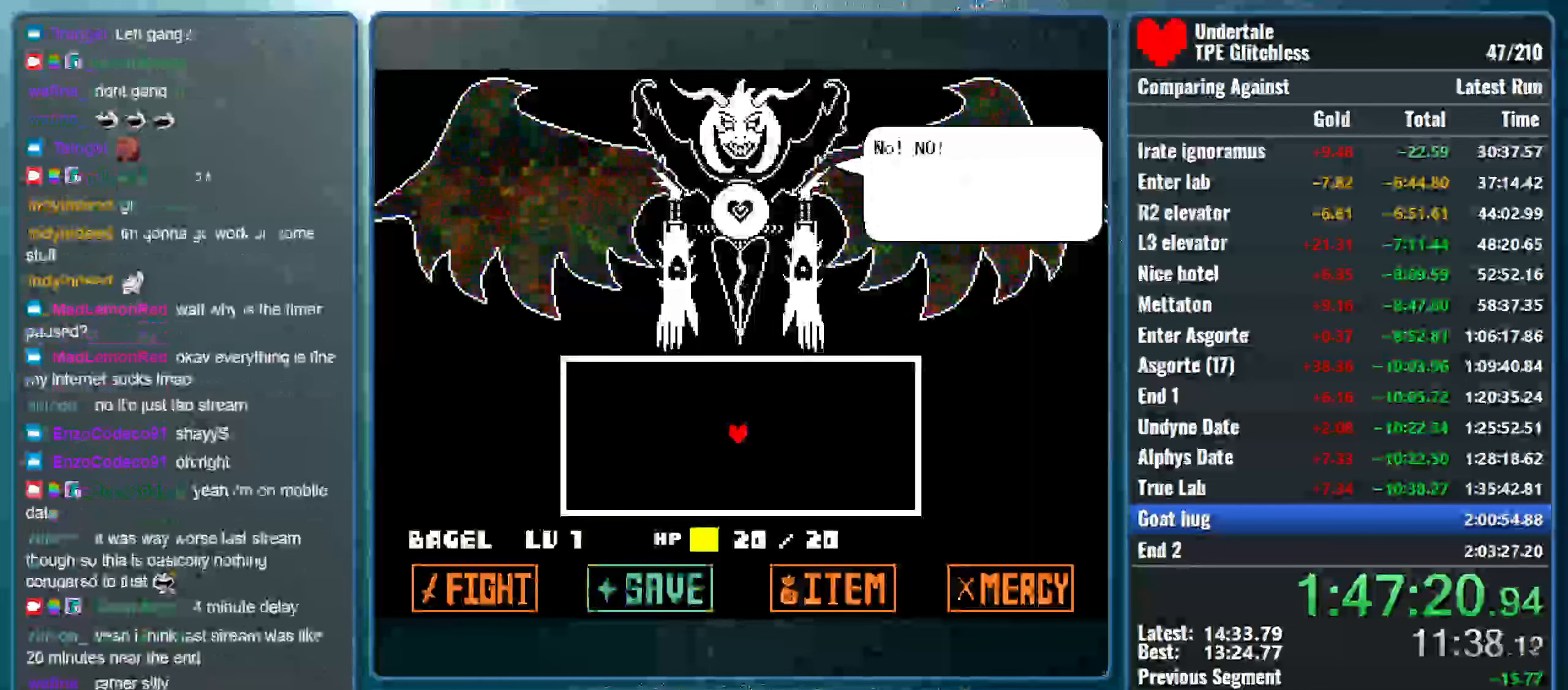
{"keys": ["z"], "events": [[100, "return", "down"], [166, "return", "up"], [166, "z", "up"], [233, "z", "down"], [266, "return", "down"], [366, "return", "up"], [433, "return", "down"], [500, "return", "up"]]}
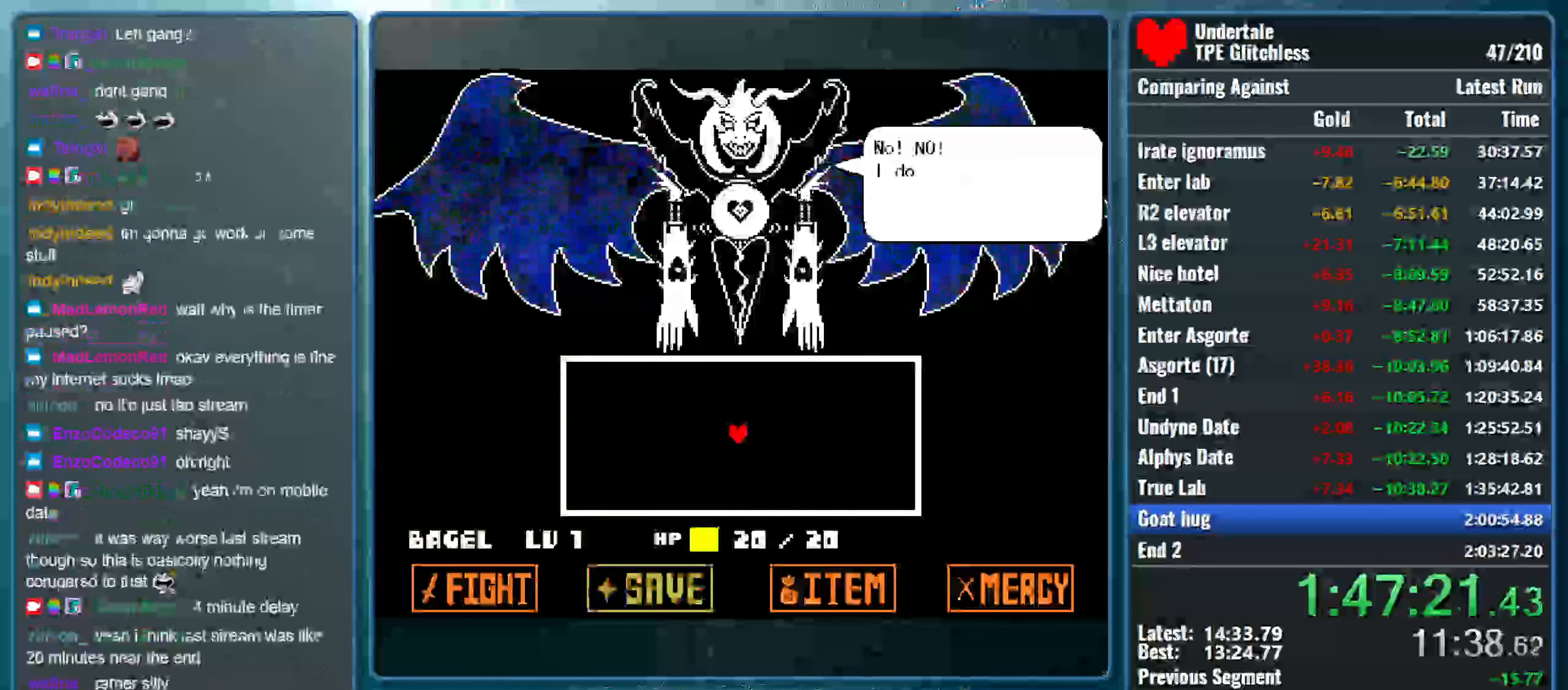
{"keys": ["return", "z"], "events": [[100, "return", "down"], [100, "z", "up"], [200, "return", "up"], [200, "z", "down"], [266, "return", "down"], [366, "return", "up"], [366, "z", "up"], [400, "z", "down"], [433, "return", "down"]]}
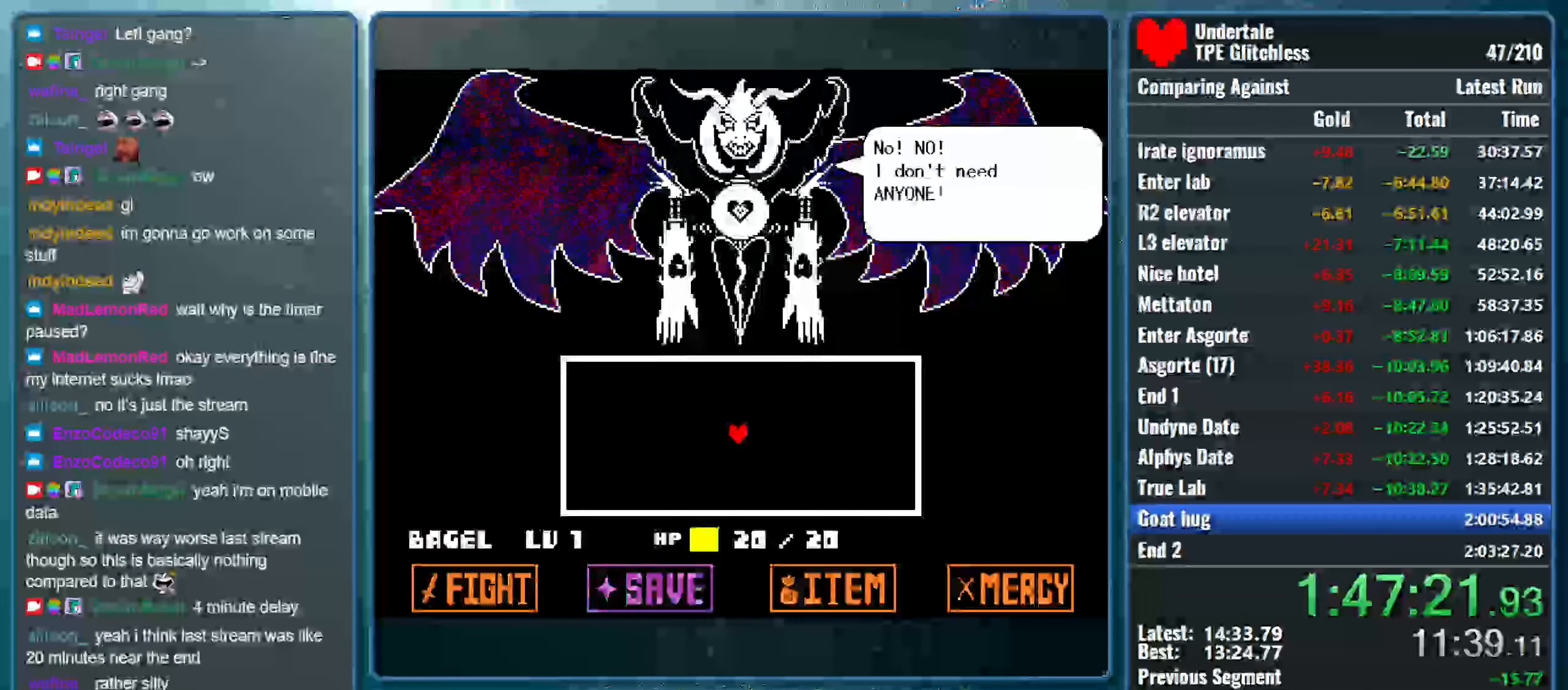
{"keys": ["return", "z"], "events": [[33, "return", "up"], [66, "z", "up"], [100, "return", "down"], [133, "z", "down"], [200, "return", "up"], [300, "return", "down"], [300, "z", "up"], [366, "z", "down"], [400, "return", "up"], [500, "return", "down"]]}
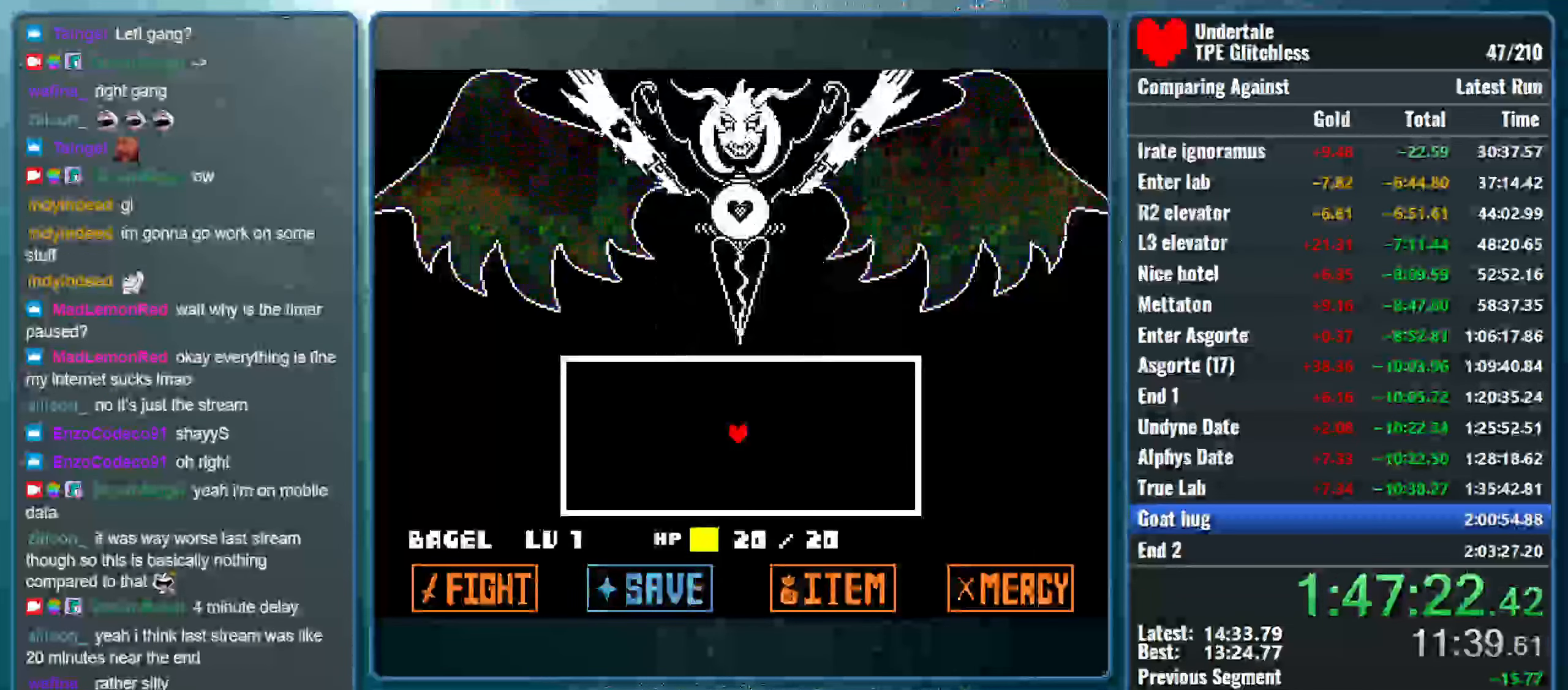
{"keys": [], "events": [[66, "return", "up"], [66, "z", "up"], [133, "z", "down"], [166, "return", "down"], [266, "return", "up"], [300, "z", "up"], [400, "z", "down"], [433, "z", "up"]]}
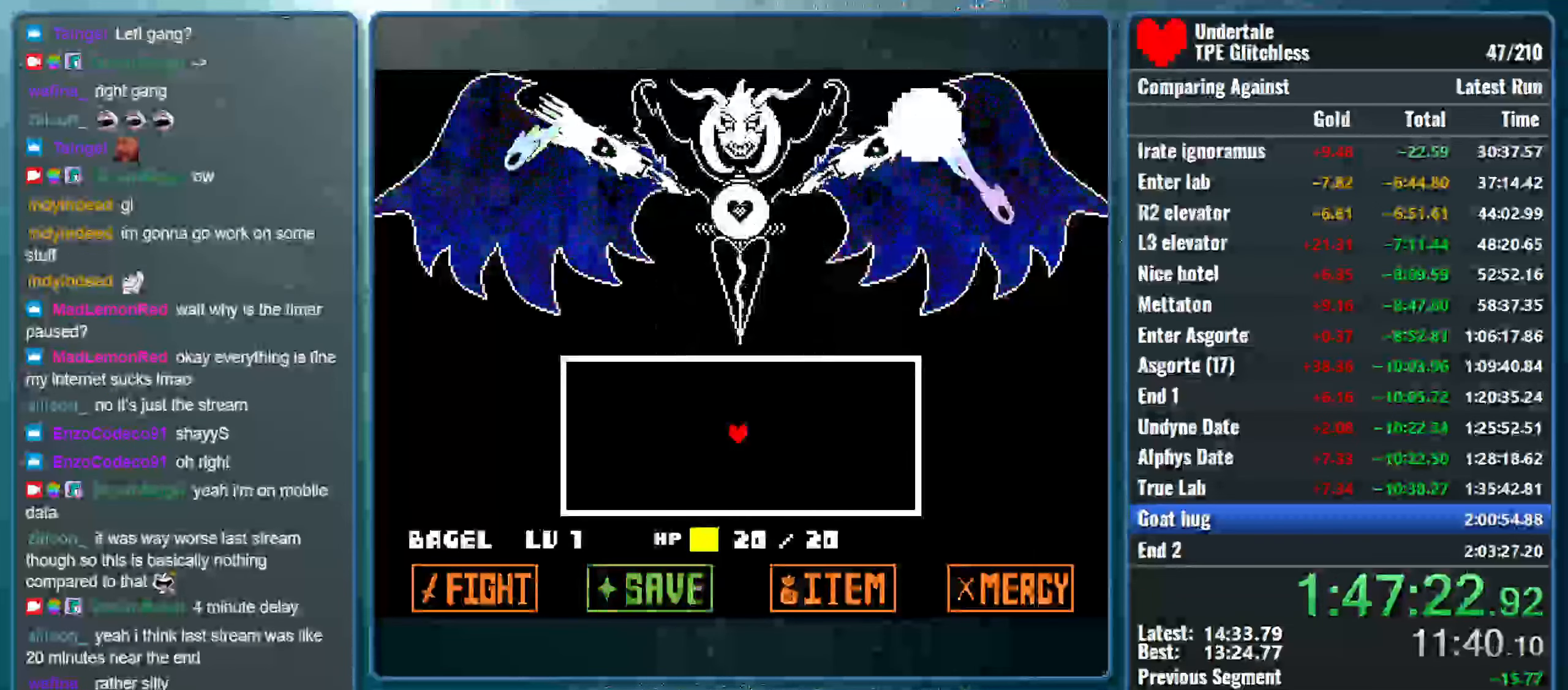
{"keys": [], "events": []}
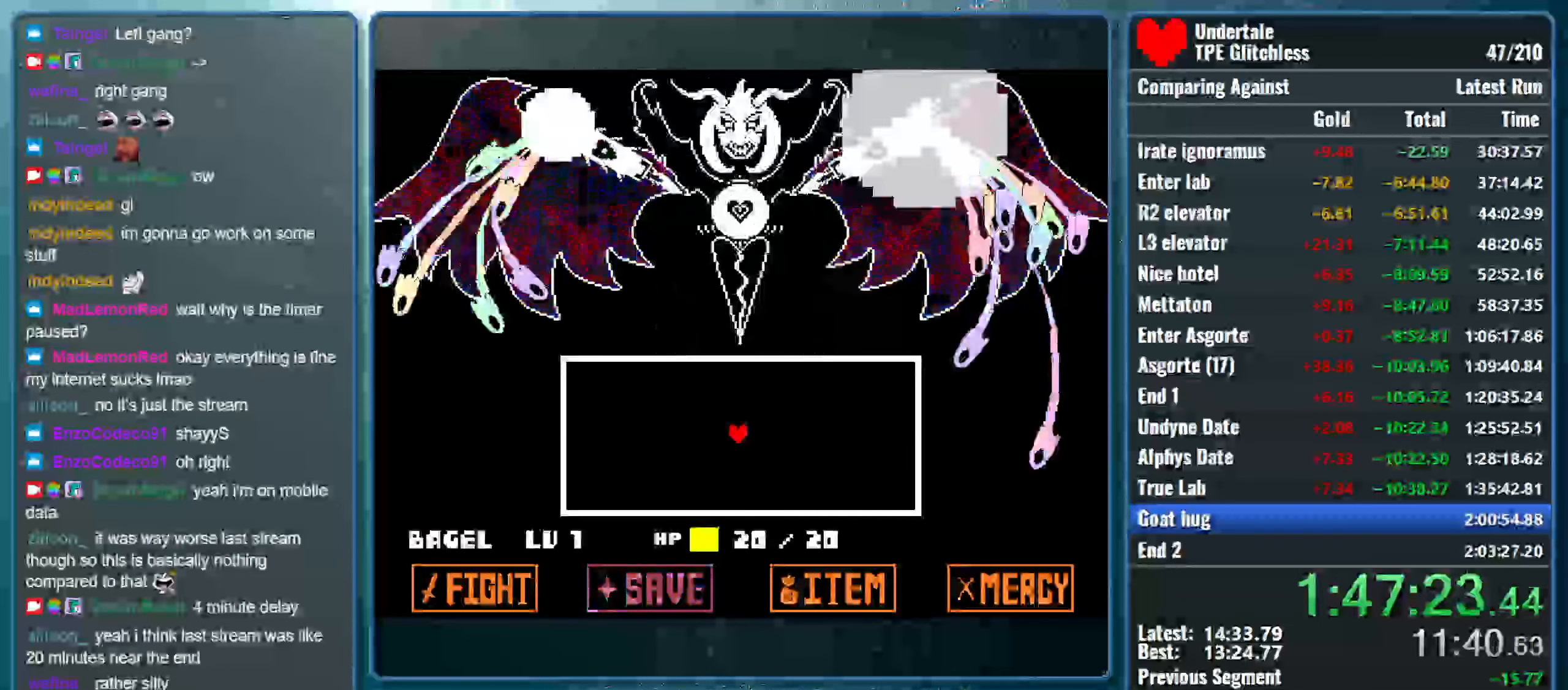
{"keys": [], "events": []}
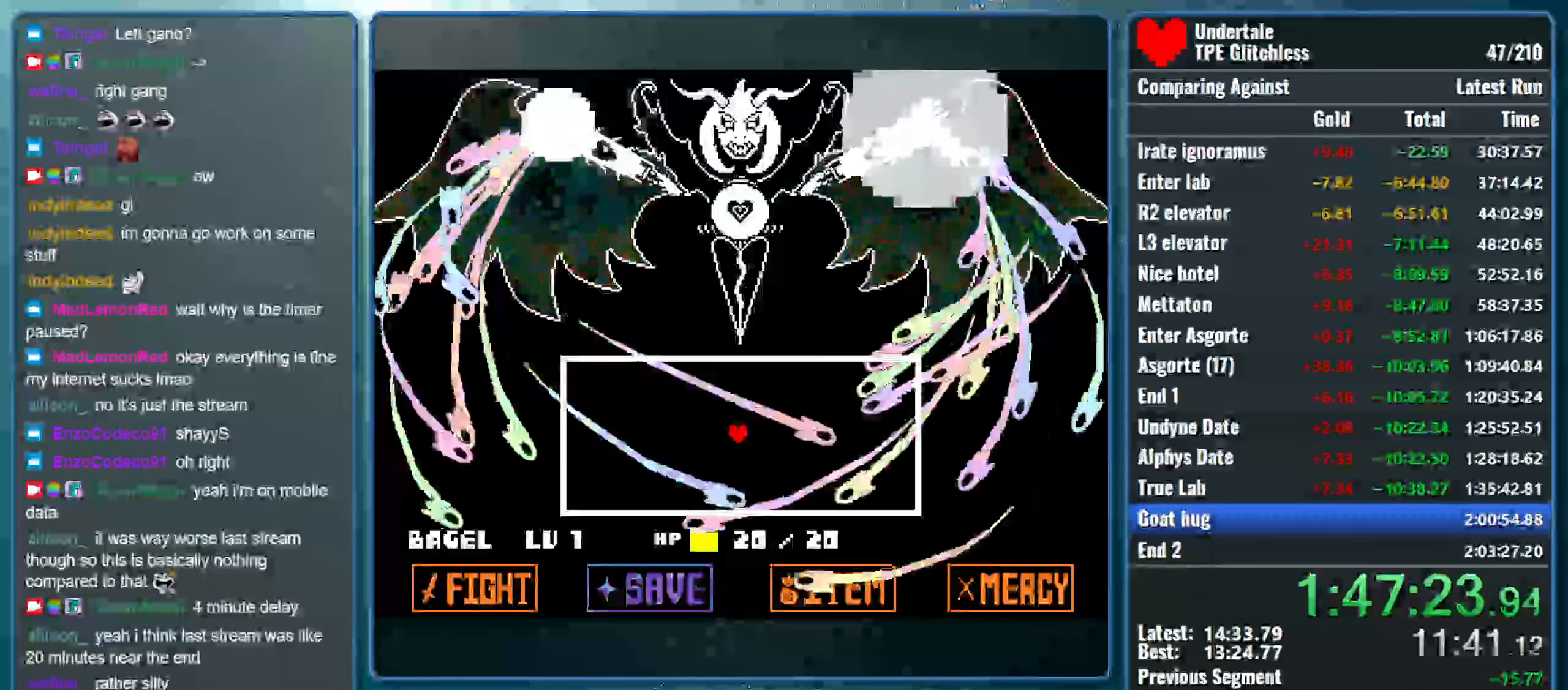
{"keys": [], "events": []}
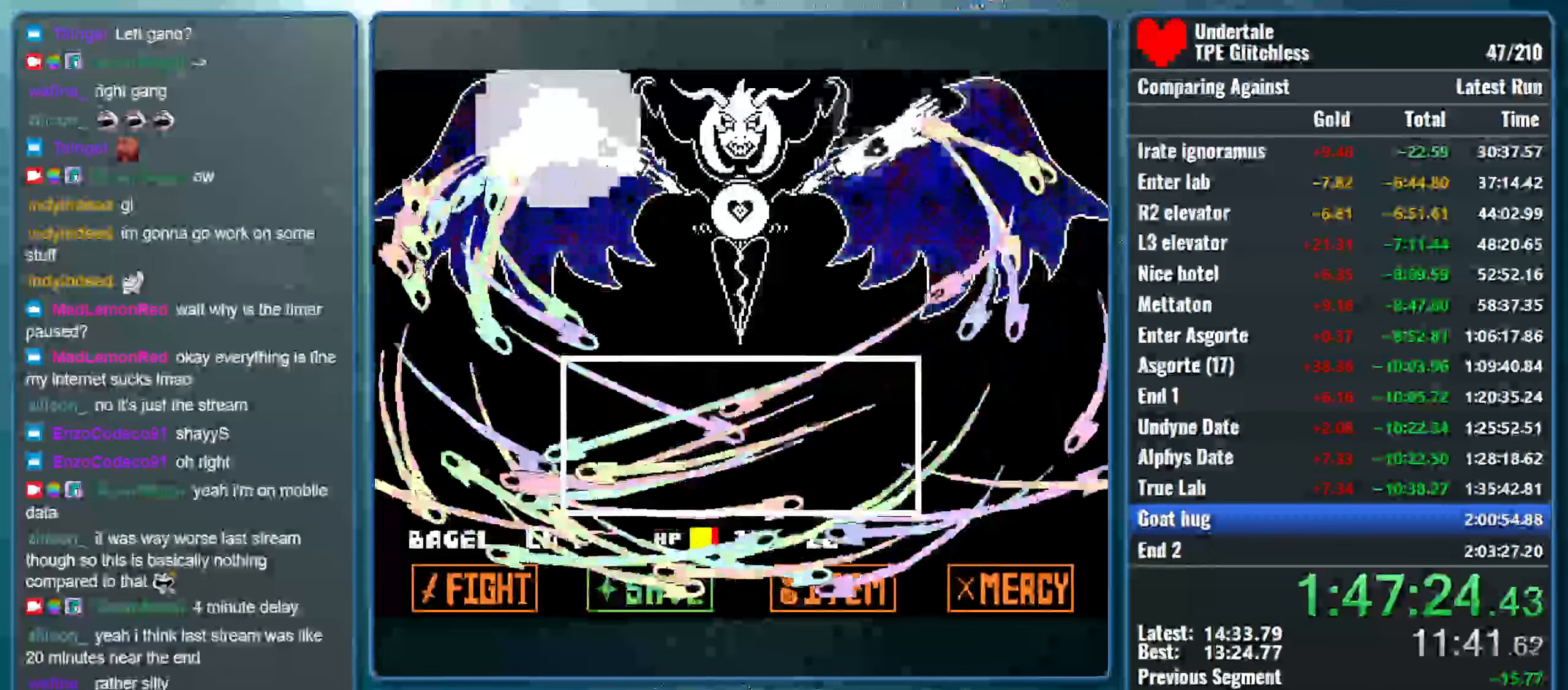
{"keys": [], "events": []}
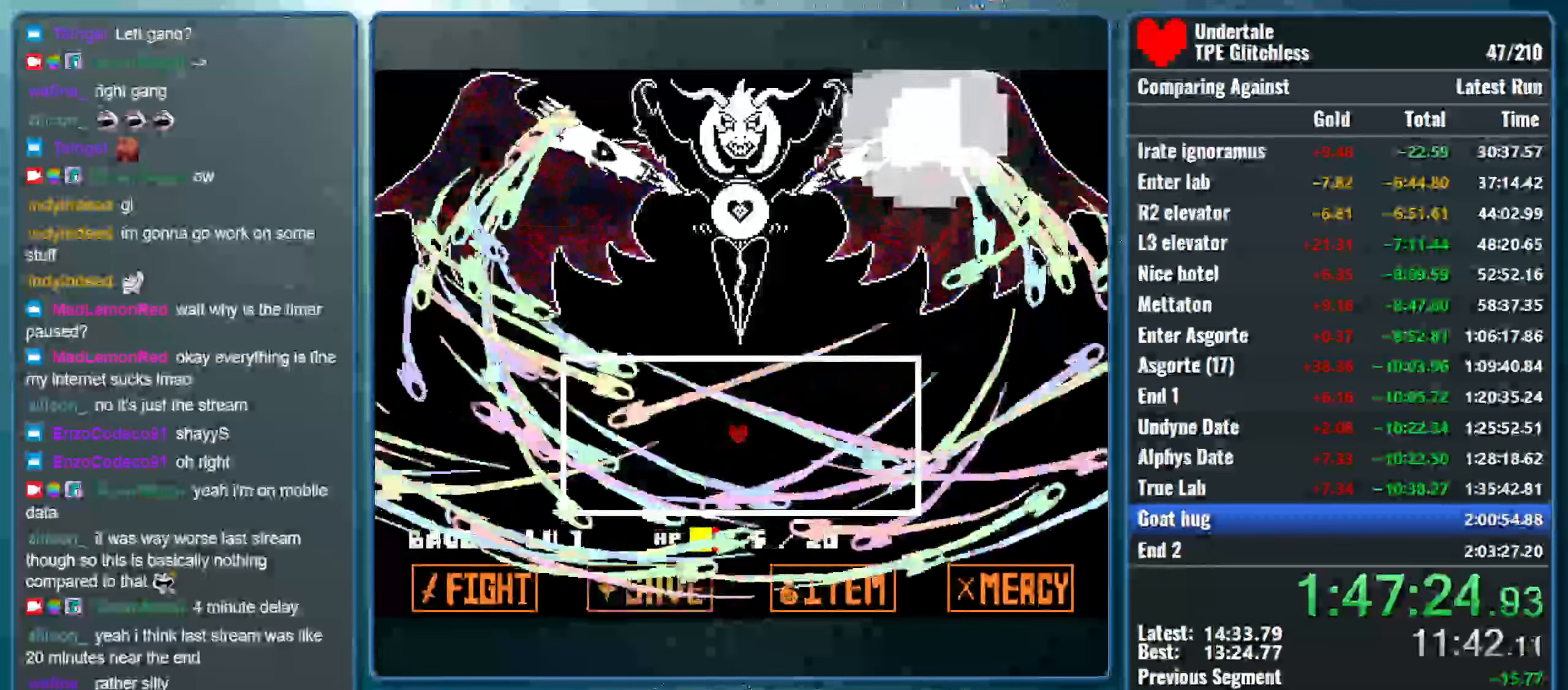
{"keys": [], "events": []}
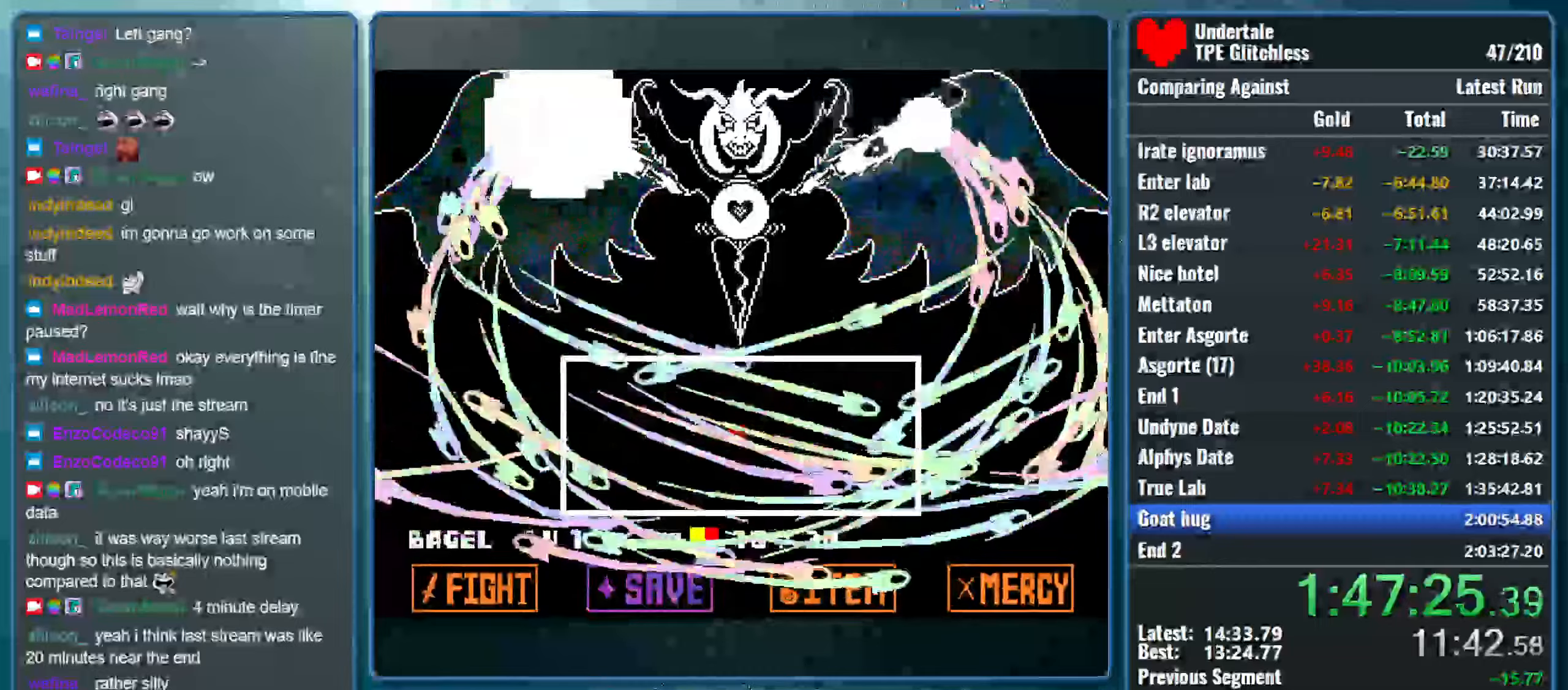
{"keys": [], "events": []}
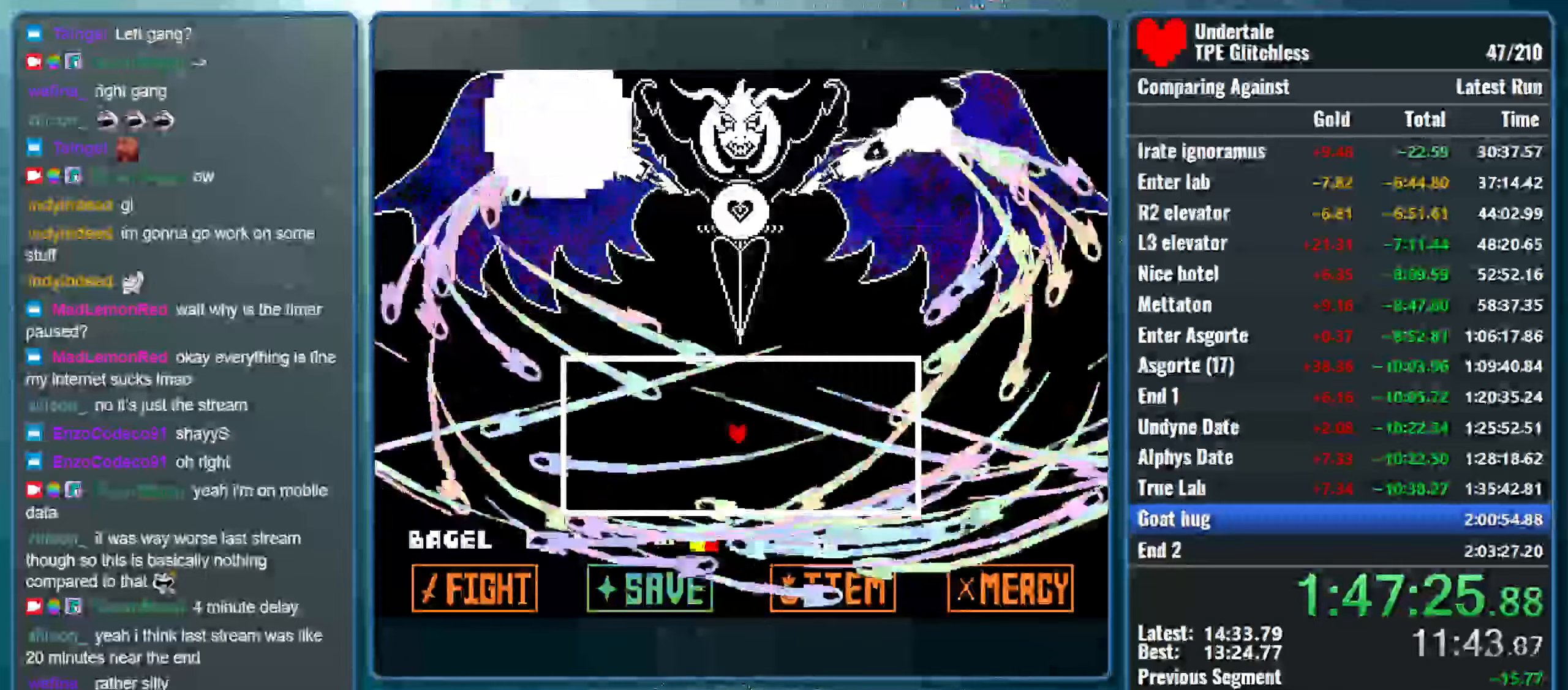
{"keys": [], "events": []}
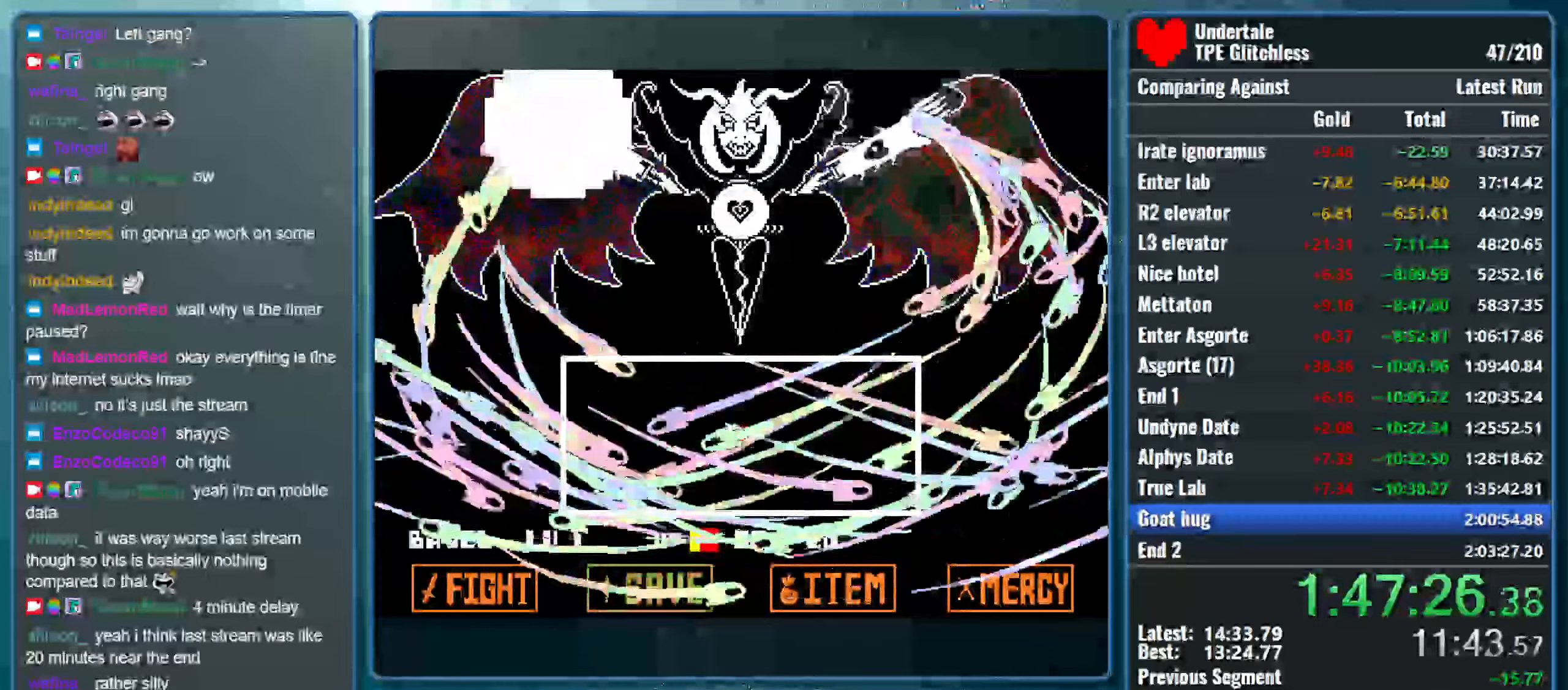
{"keys": [], "events": []}
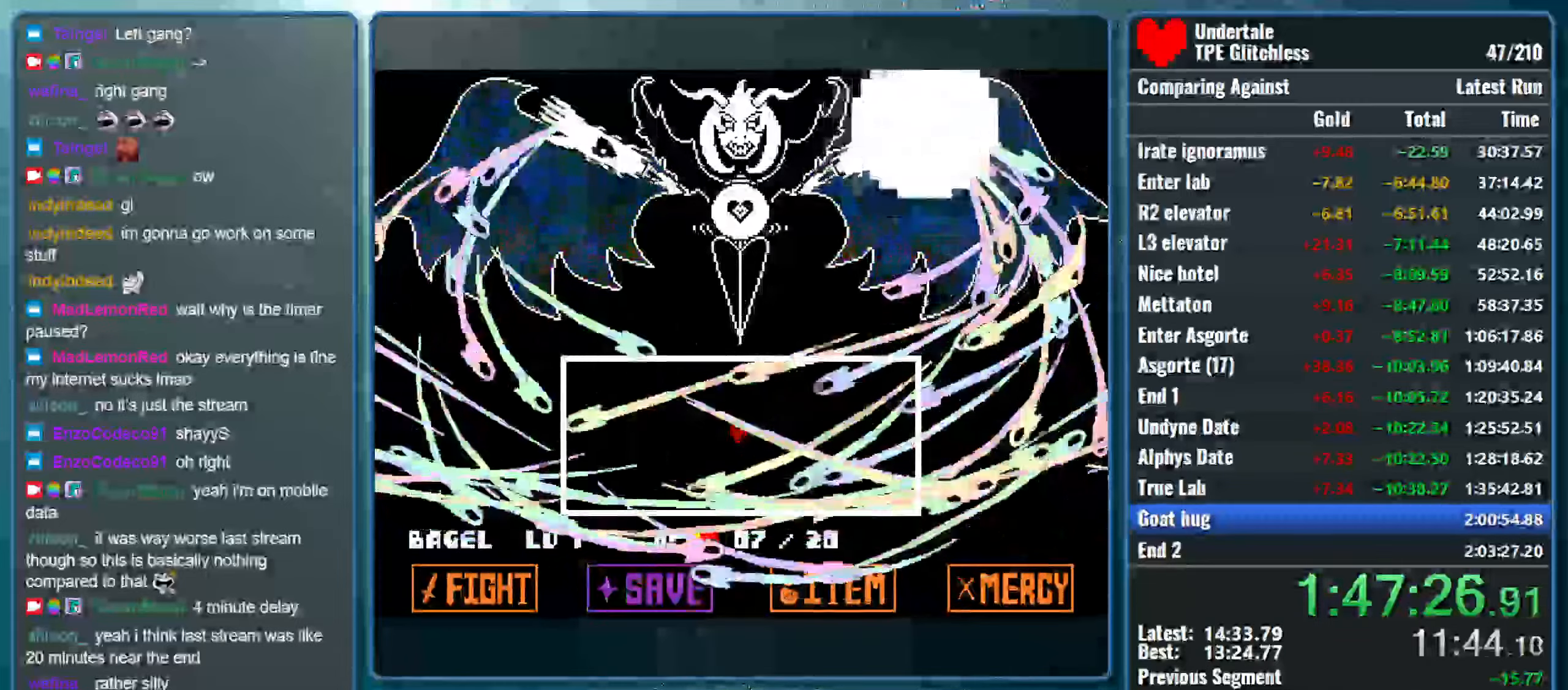
{"keys": [], "events": []}
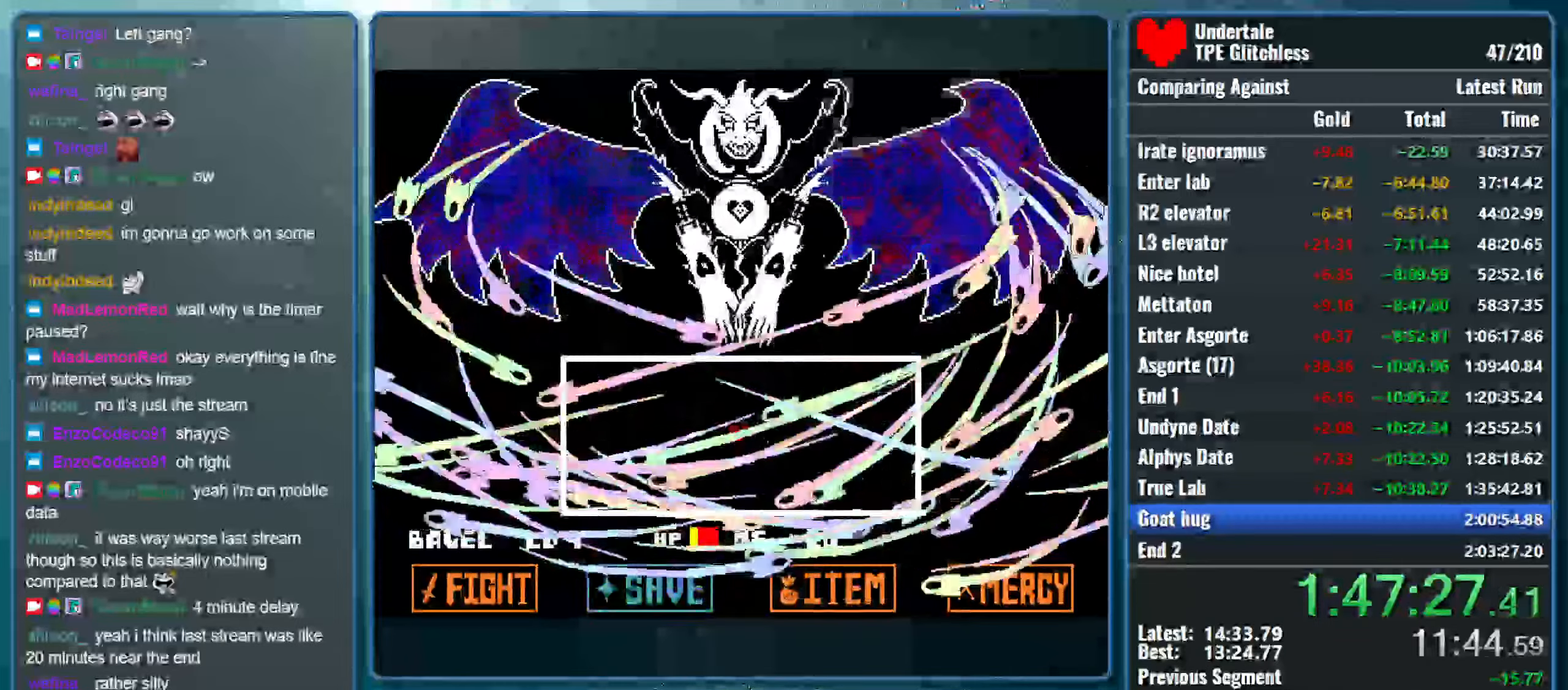
{"keys": [], "events": []}
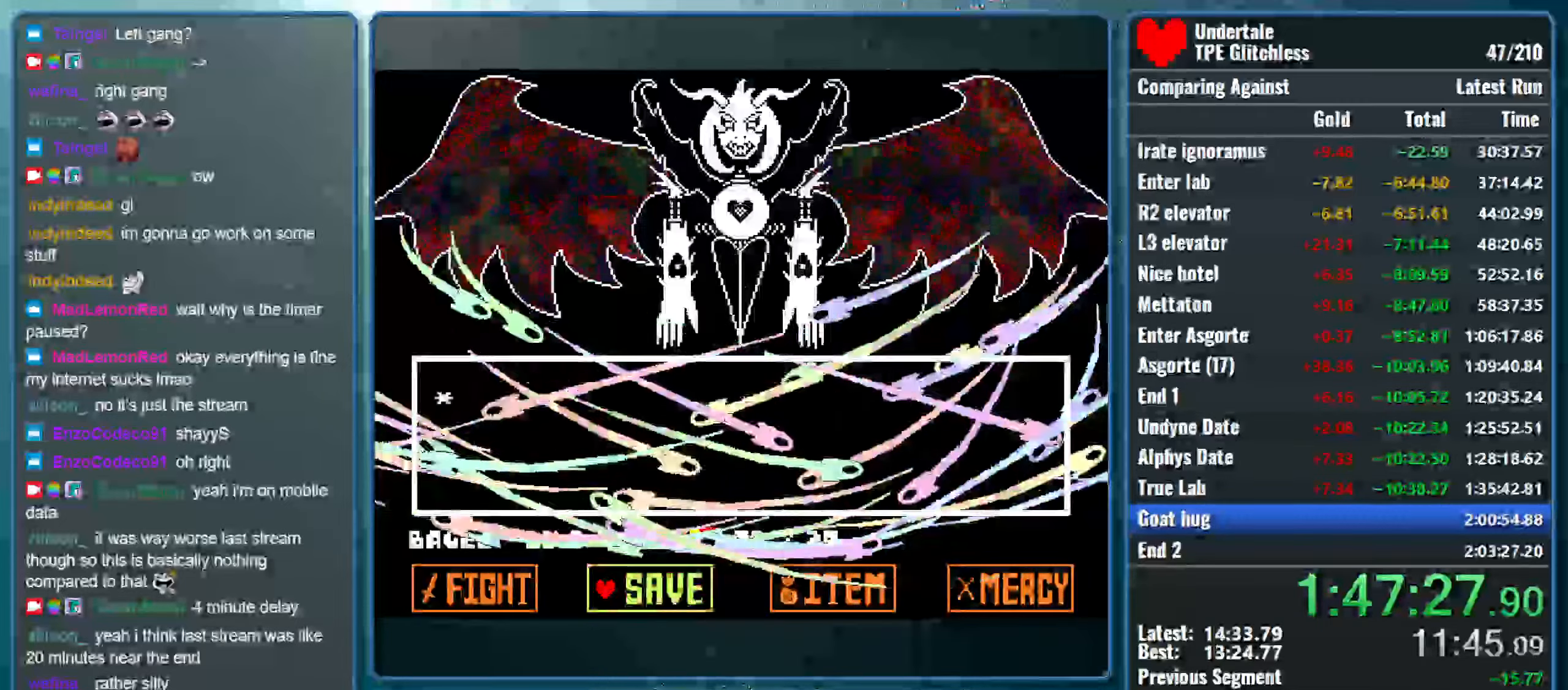
{"keys": ["return", "shift"], "events": [[133, "return", "down"], [200, "return", "up"], [200, "z", "down"], [267, "return", "down"], [300, "z", "up"], [367, "z", "down"], [400, "return", "up"], [400, "x", "down"], [433, "shift", "down"], [433, "x", "up"], [500, "return", "down"], [500, "z", "up"]]}
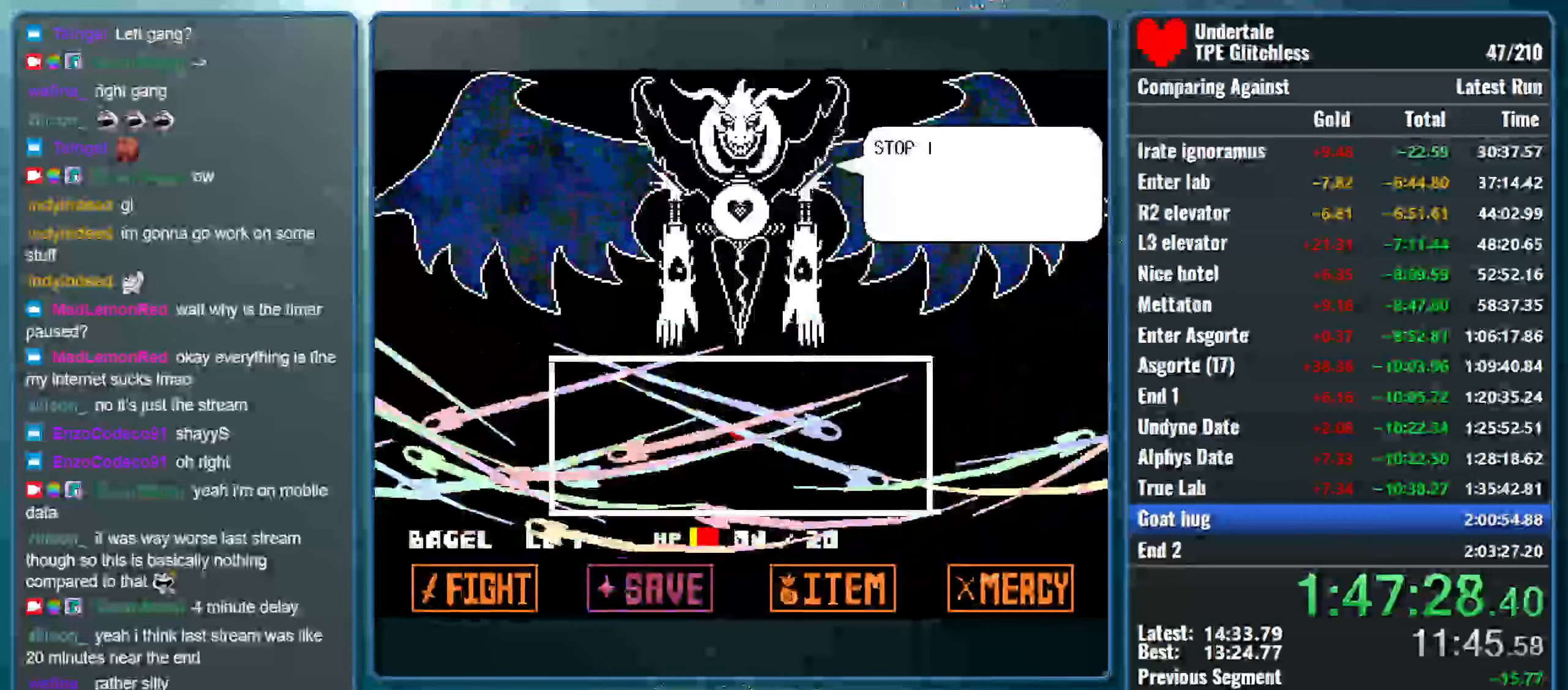
{"keys": ["x", "z"], "events": [[33, "x", "down"], [67, "return", "up"], [67, "shift", "up"], [67, "z", "down"], [133, "shift", "down"], [133, "z", "up"], [200, "return", "down"], [267, "return", "up"], [267, "shift", "up"], [267, "z", "down"], [367, "return", "down"], [367, "z", "up"], [400, "x", "up"], [433, "return", "up"], [467, "x", "down"], [467, "z", "down"]]}
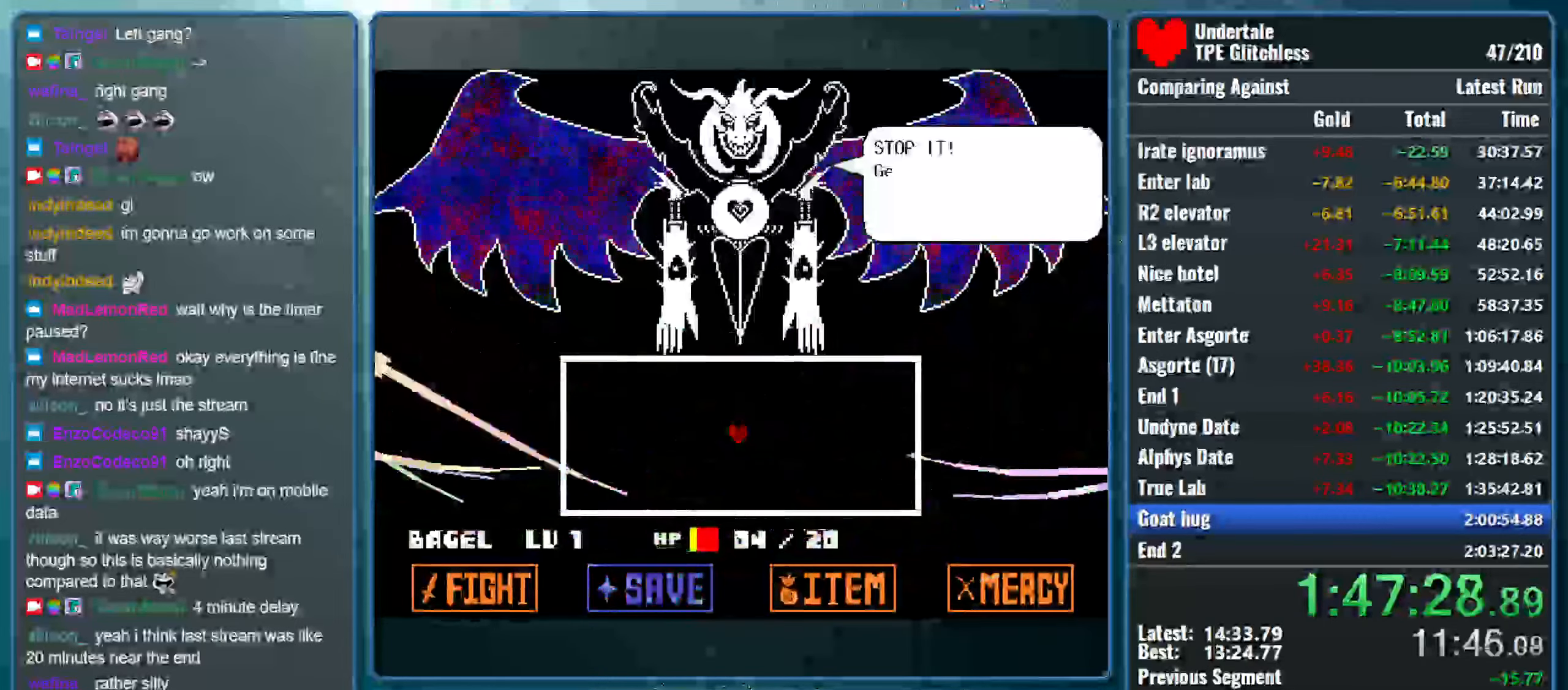
{"keys": ["shift", "x"], "events": [[33, "return", "down"], [33, "shift", "down"], [33, "z", "up"], [67, "shift", "up"], [100, "return", "up"], [100, "x", "up"], [167, "shift", "down"], [167, "x", "down"], [200, "z", "down"], [267, "shift", "up"], [300, "x", "up"], [300, "z", "up"], [367, "return", "down"], [367, "shift", "down"], [400, "x", "down"], [433, "return", "up"], [433, "shift", "up"], [433, "z", "down"], [500, "shift", "down"], [500, "z", "up"]]}